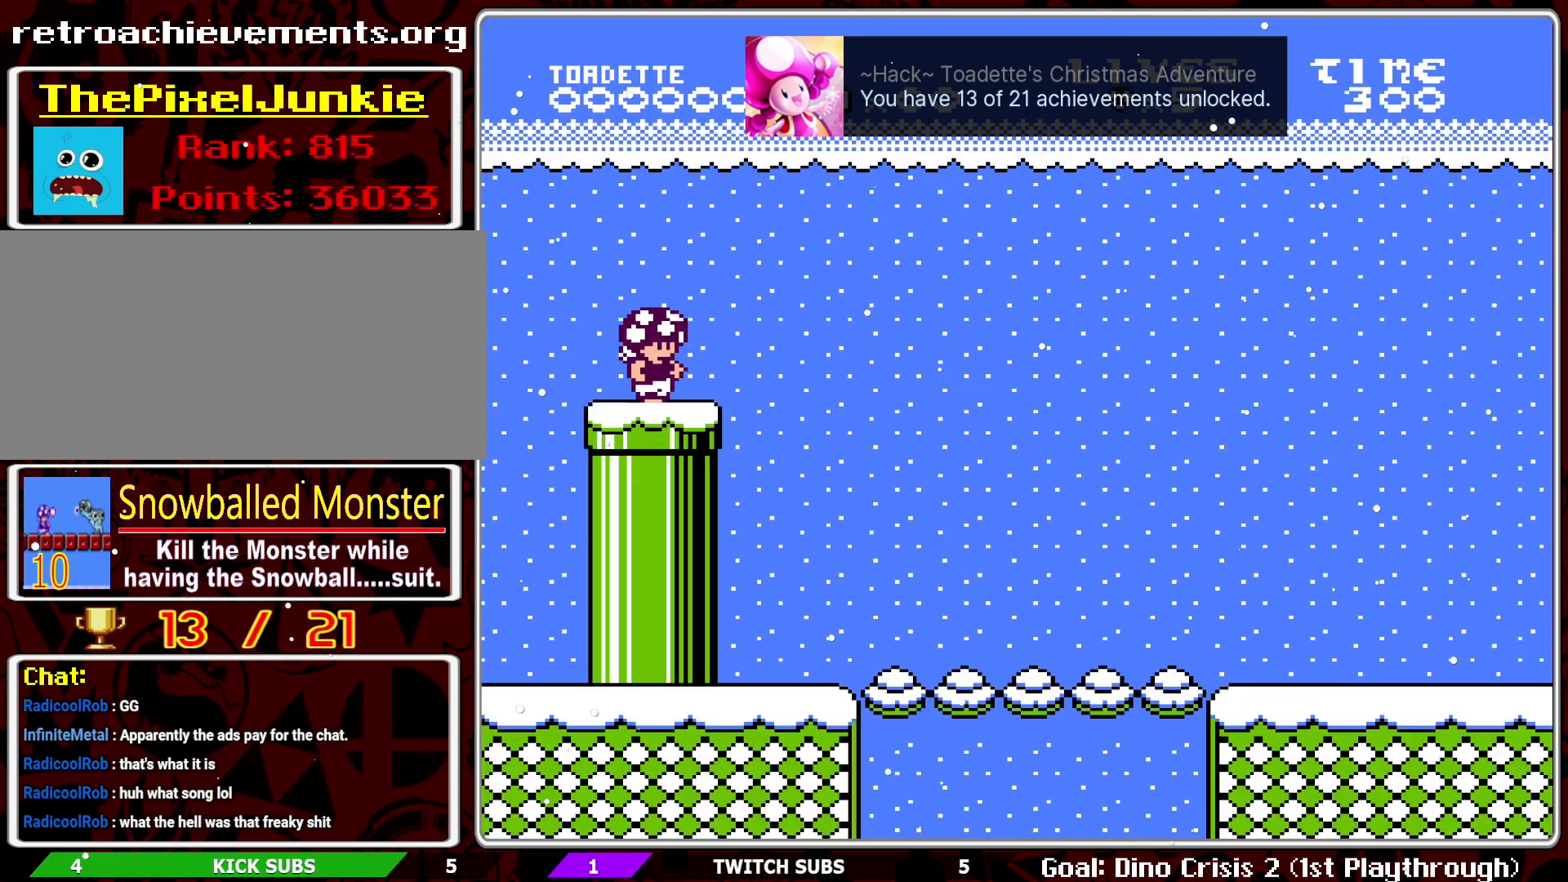
Gameplay with a controller (Nintendo layout); each line is a JSON object with the inputs held at the frame after it. "events" lists button and stick changes between this image and that frame as [ms after this image, input, new state], when the widget could be followed in between. Not read: L3 R3.
{"buttons": ["B", "DPAD_RIGHT"], "events": [[400, "DPAD_RIGHT", "down"], [450, "B", "down"]]}
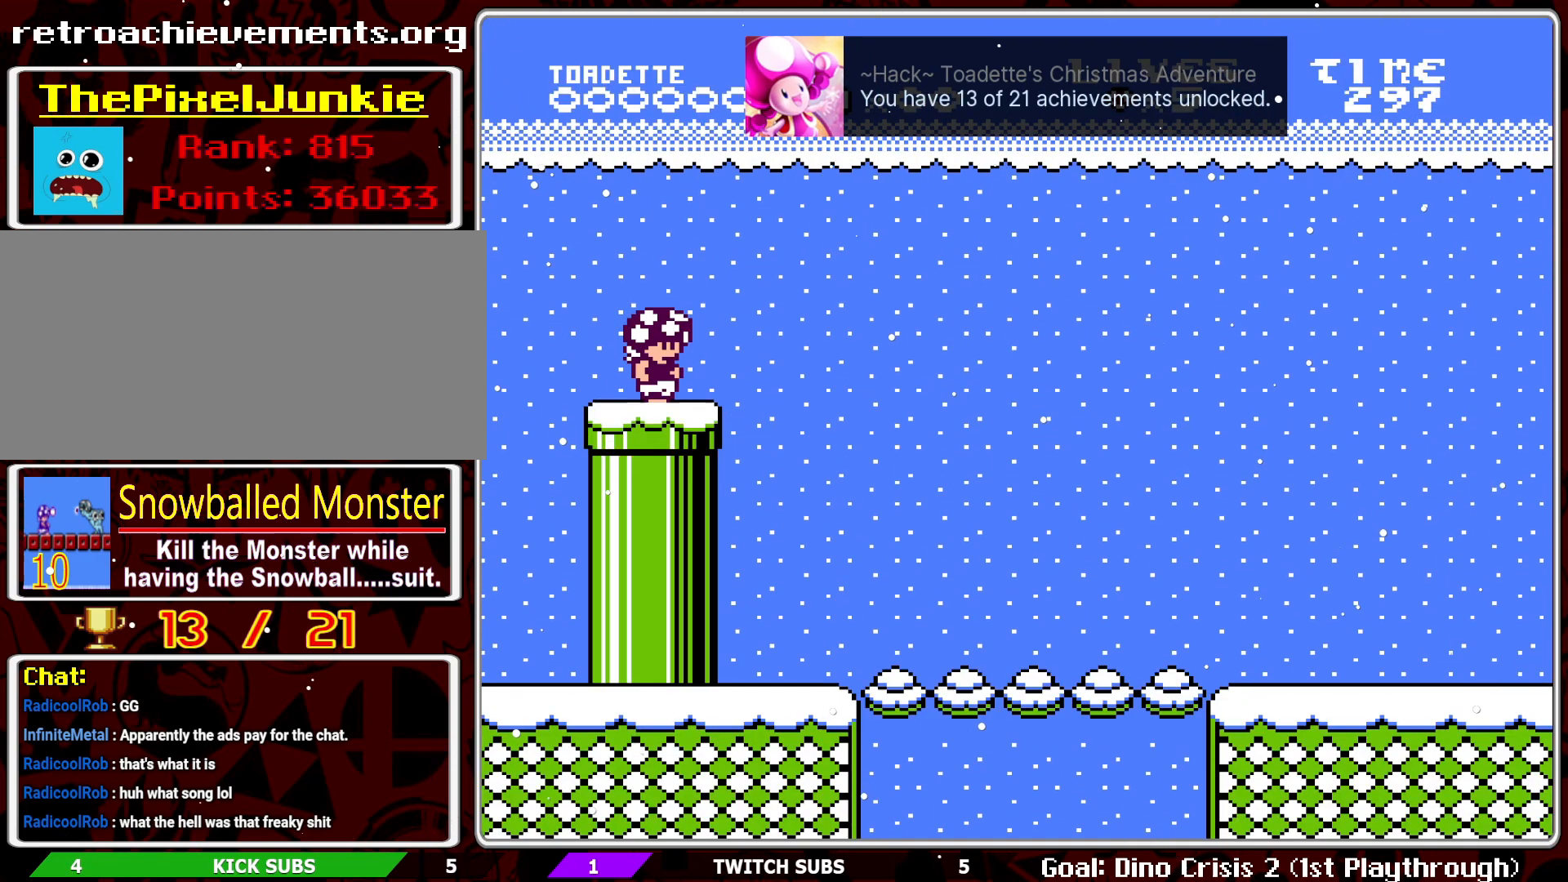
{"buttons": ["B", "DPAD_RIGHT"], "events": []}
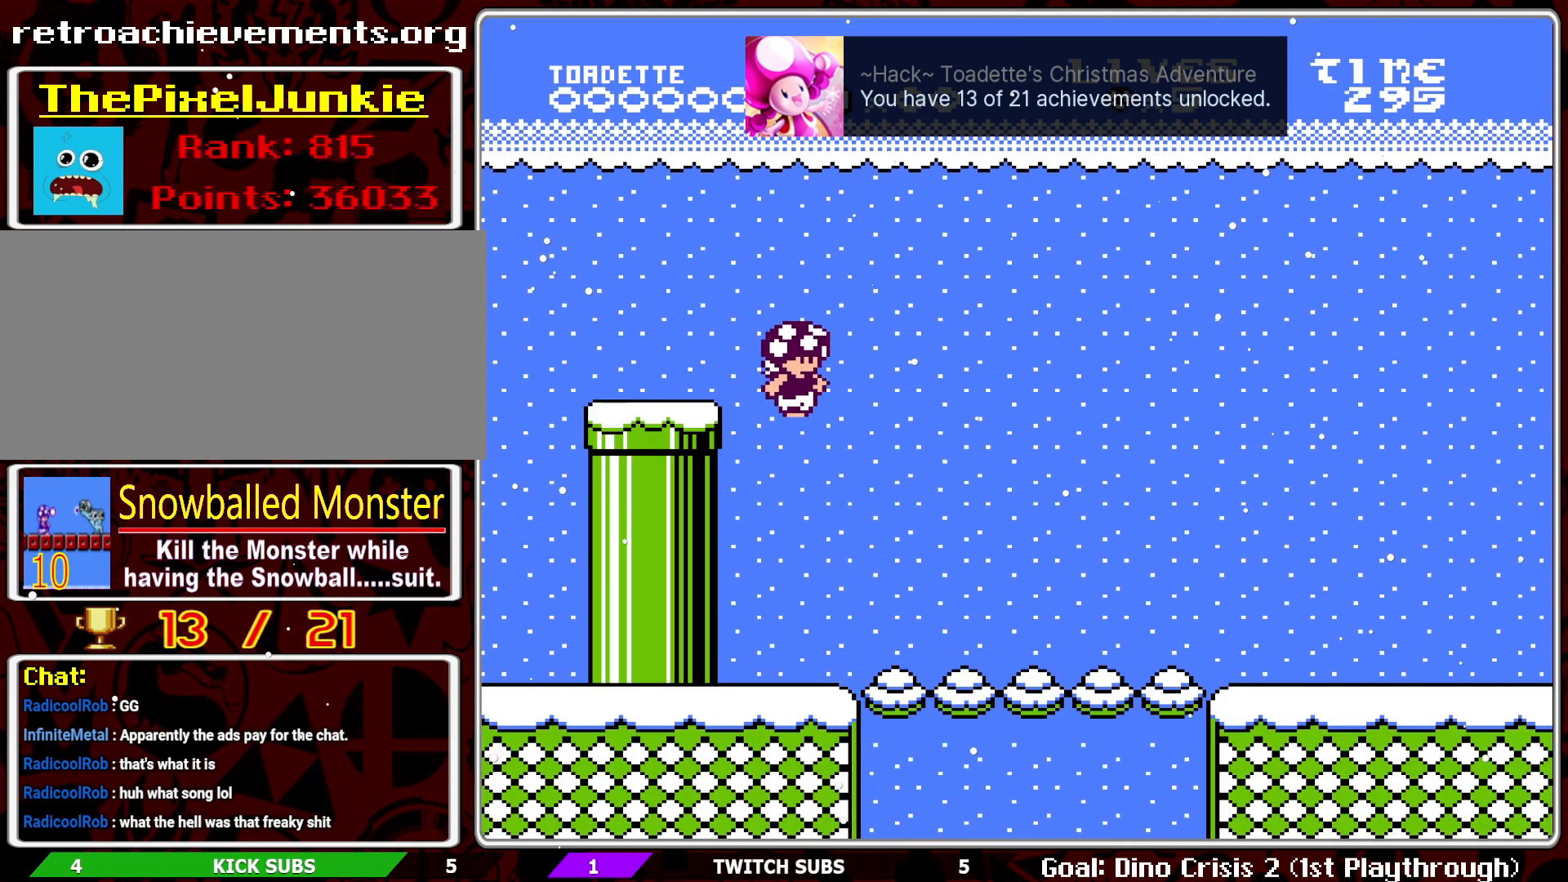
{"buttons": ["B", "DPAD_RIGHT"], "events": []}
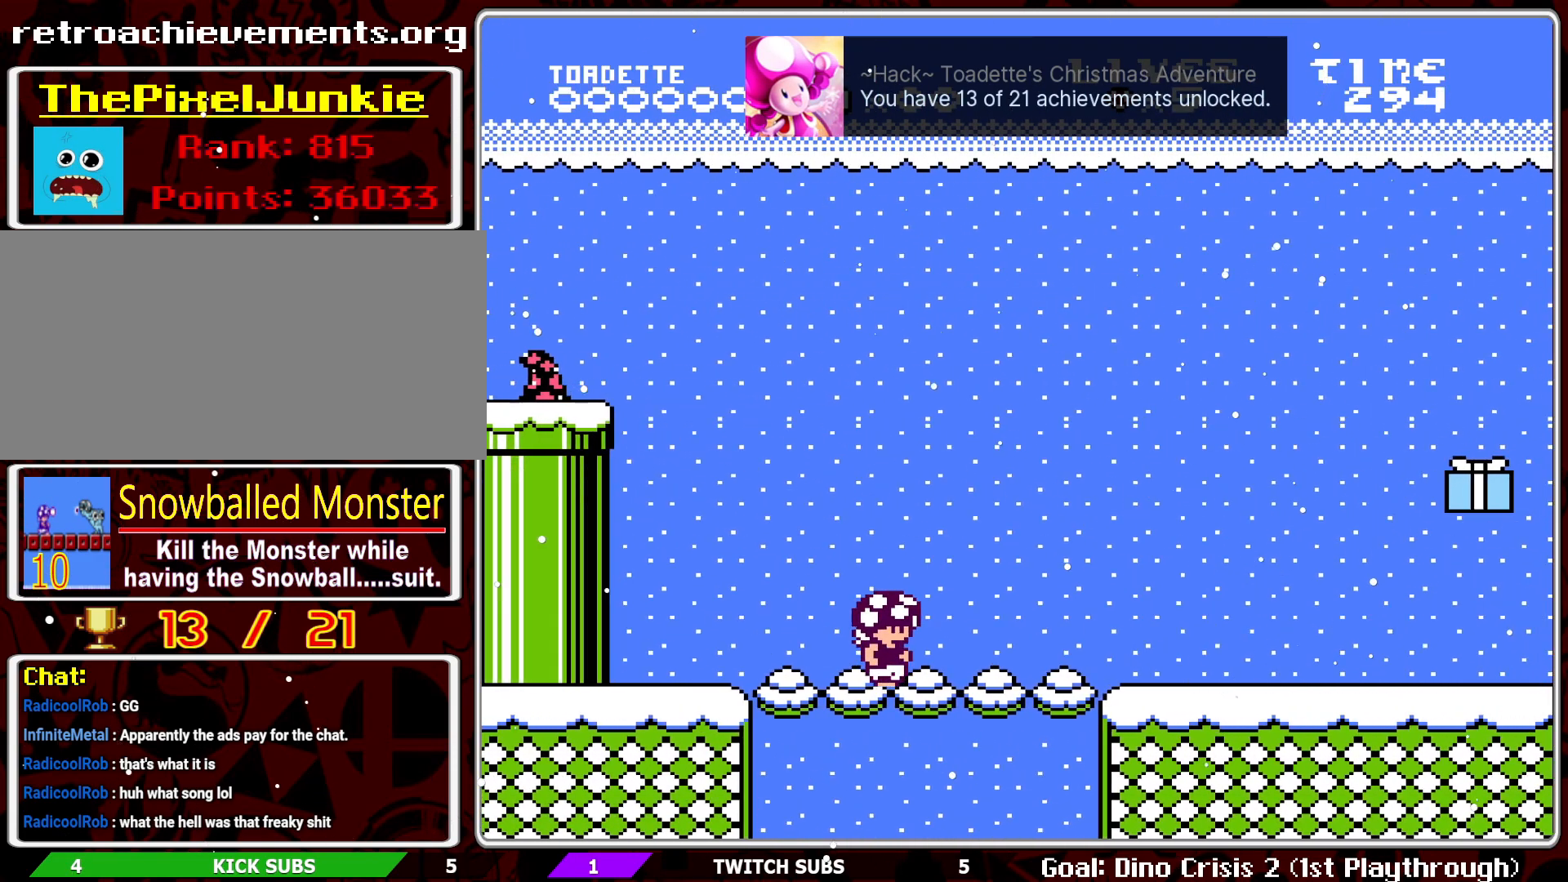
{"buttons": ["B", "DPAD_RIGHT"], "events": []}
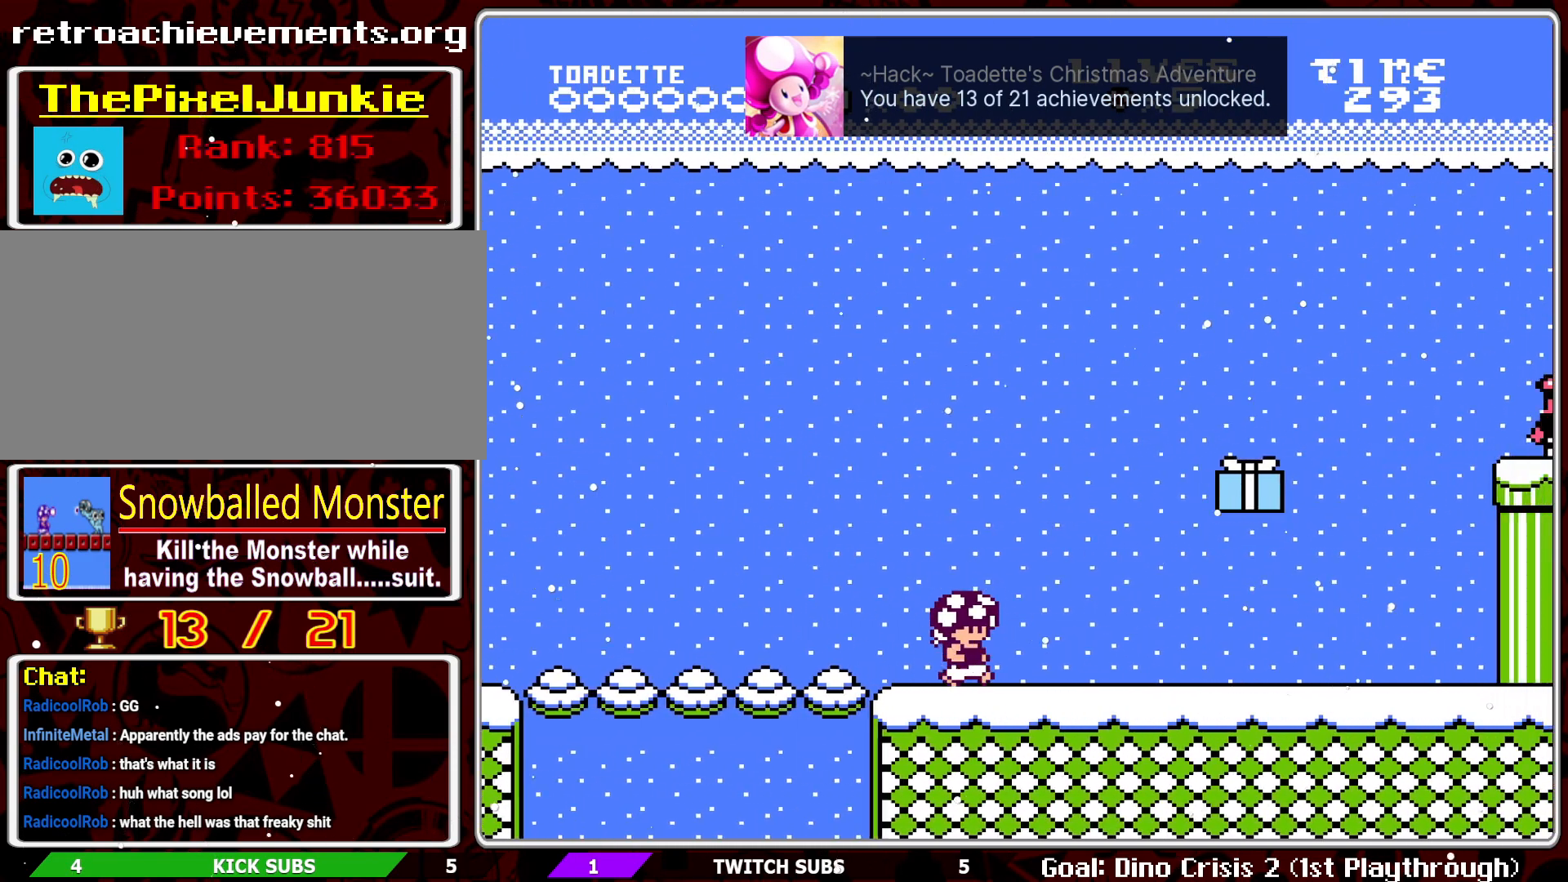
{"buttons": ["A", "B", "DPAD_LEFT"], "events": [[200, "DPAD_RIGHT", "up"], [433, "A", "down"], [467, "DPAD_LEFT", "down"]]}
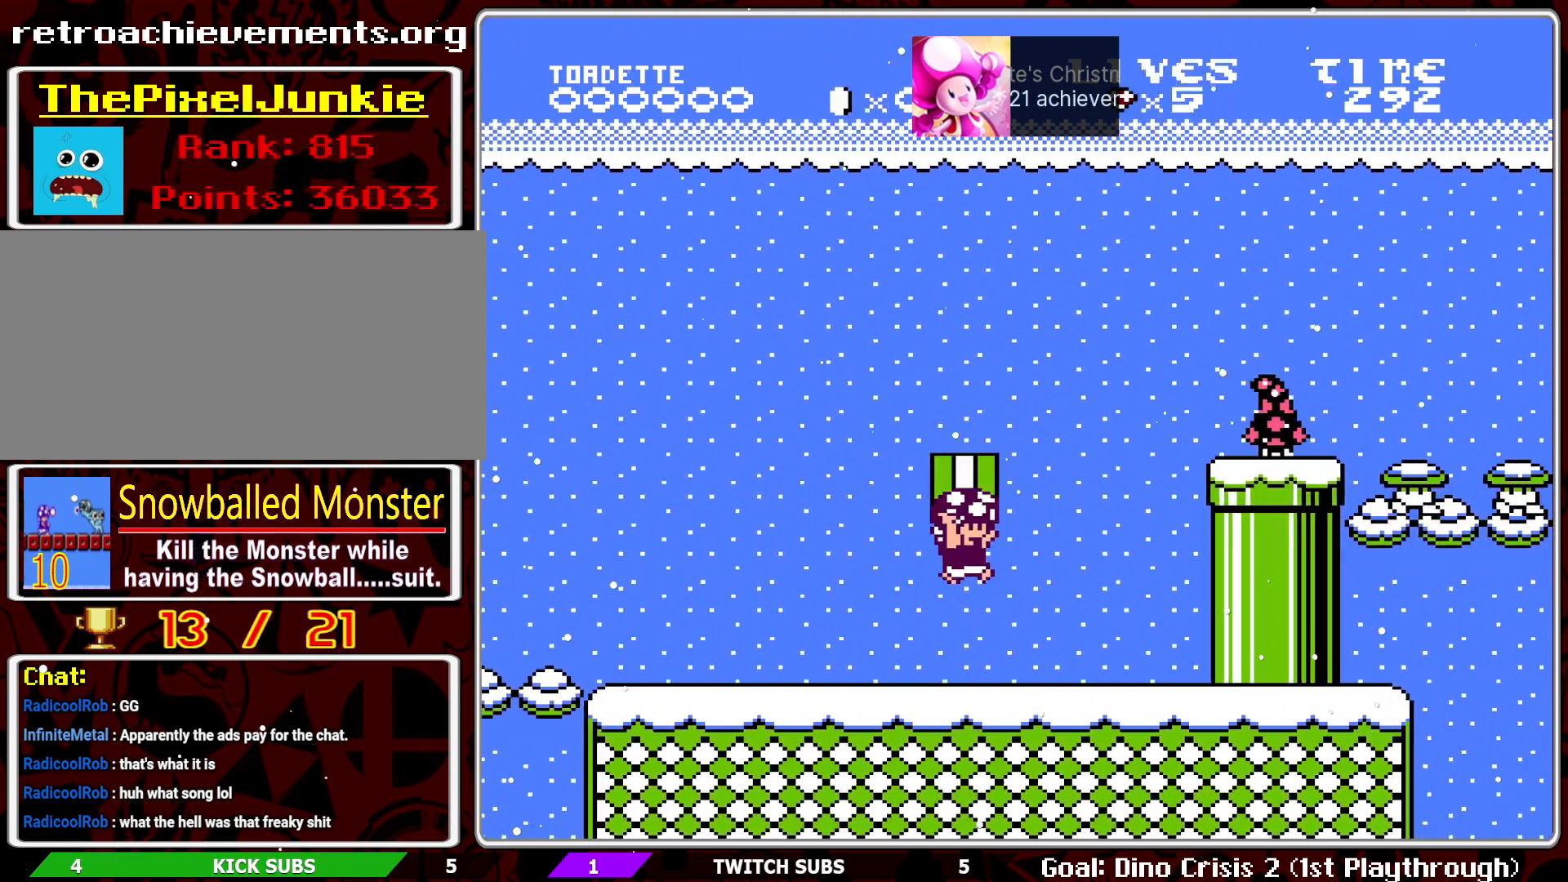
{"buttons": ["START"], "events": [[33, "A", "up"], [83, "DPAD_LEFT", "up"], [200, "DPAD_LEFT", "down"], [317, "B", "up"], [317, "DPAD_LEFT", "up"], [383, "START", "down"]]}
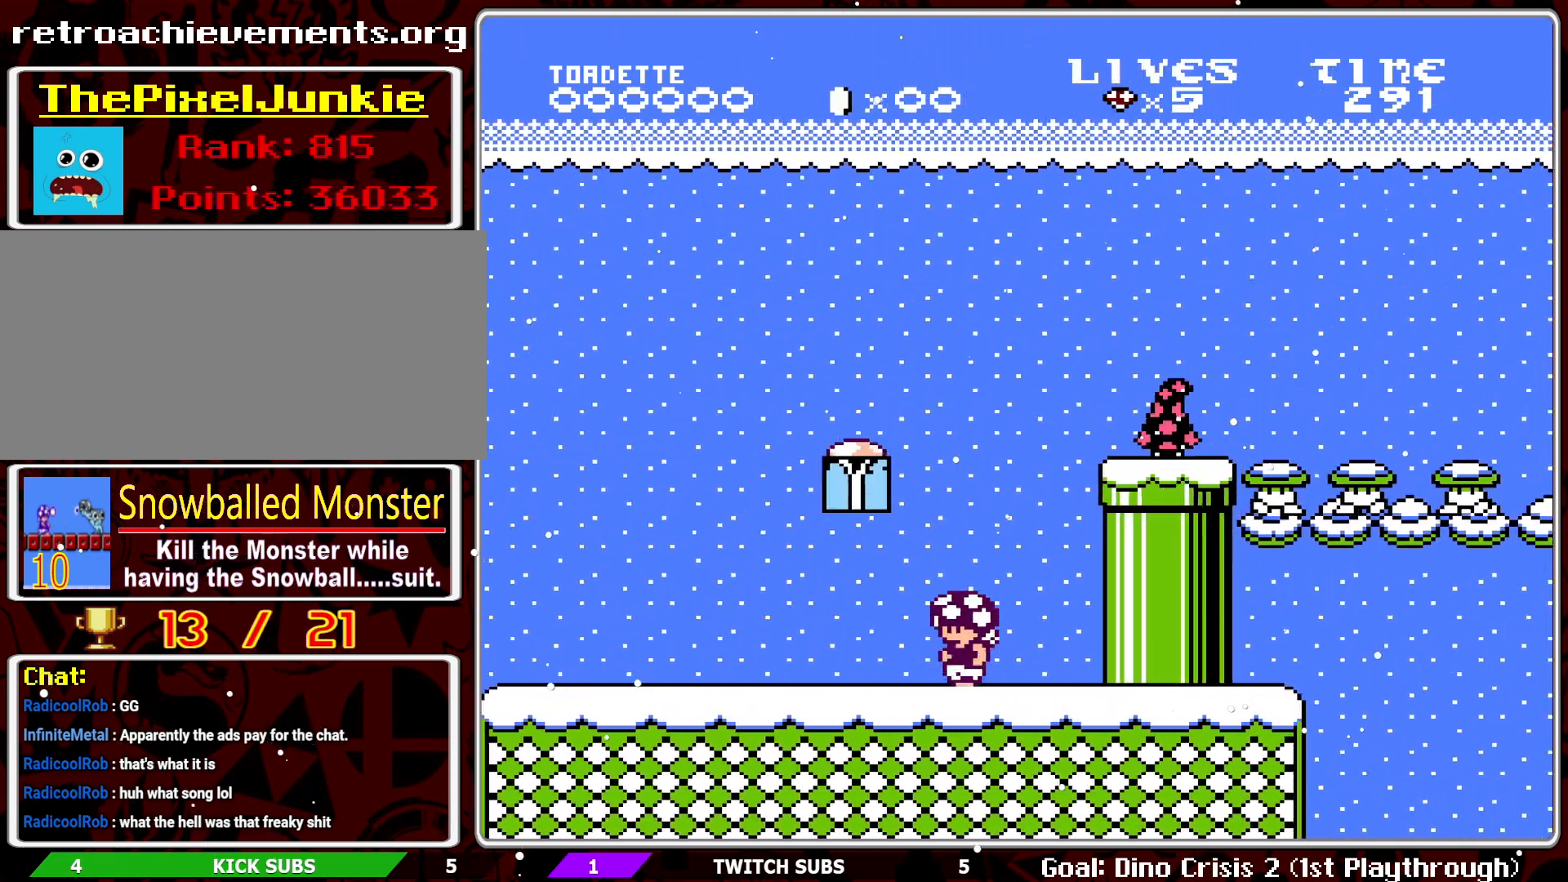
{"buttons": [], "events": [[17, "START", "up"]]}
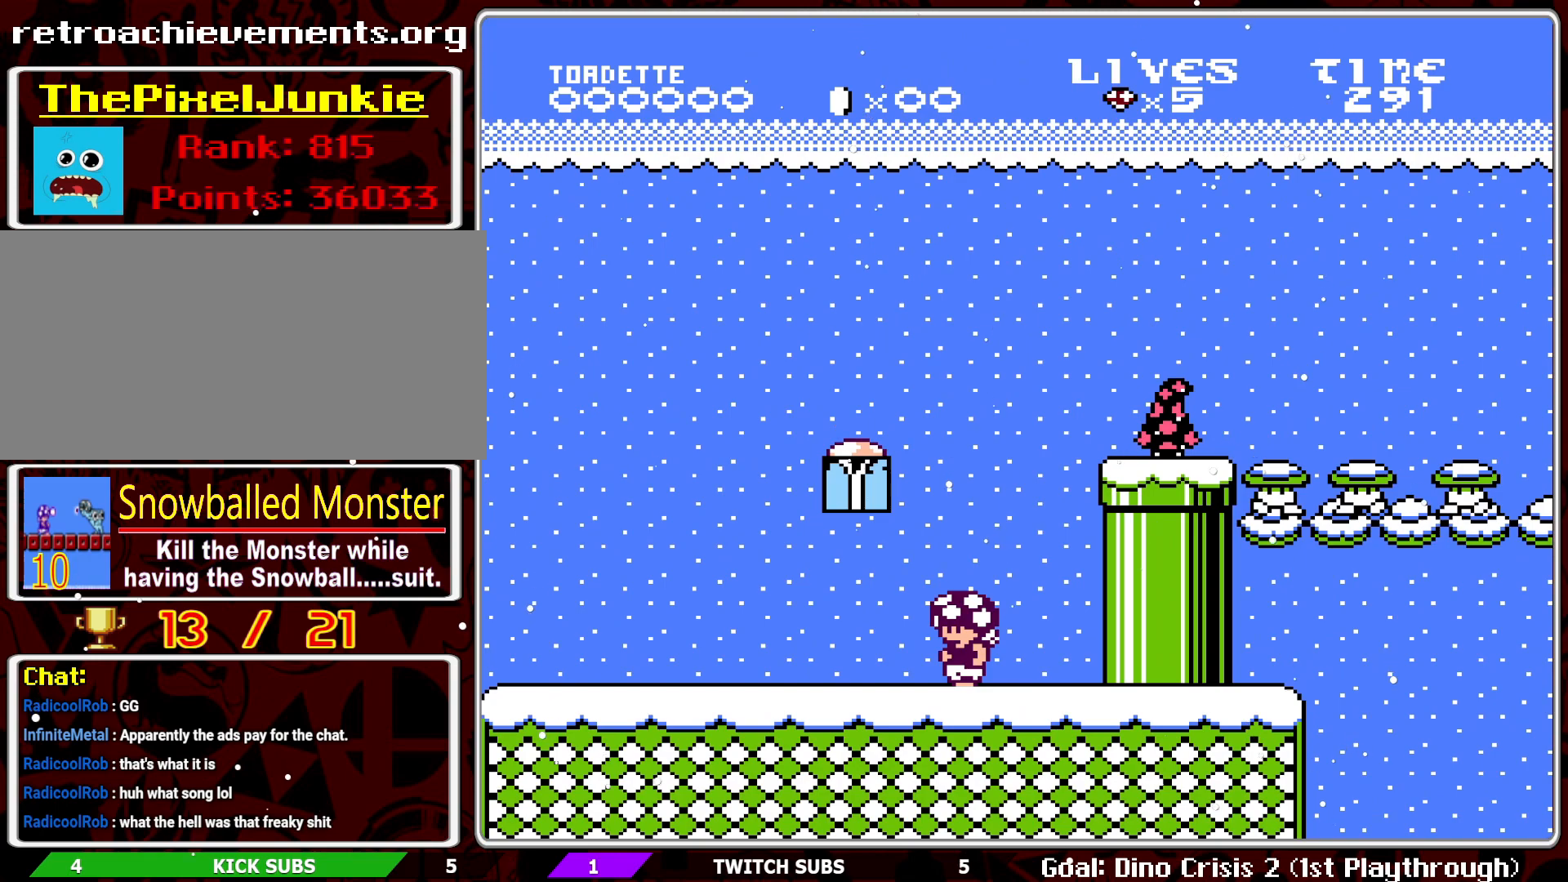
{"buttons": [], "events": []}
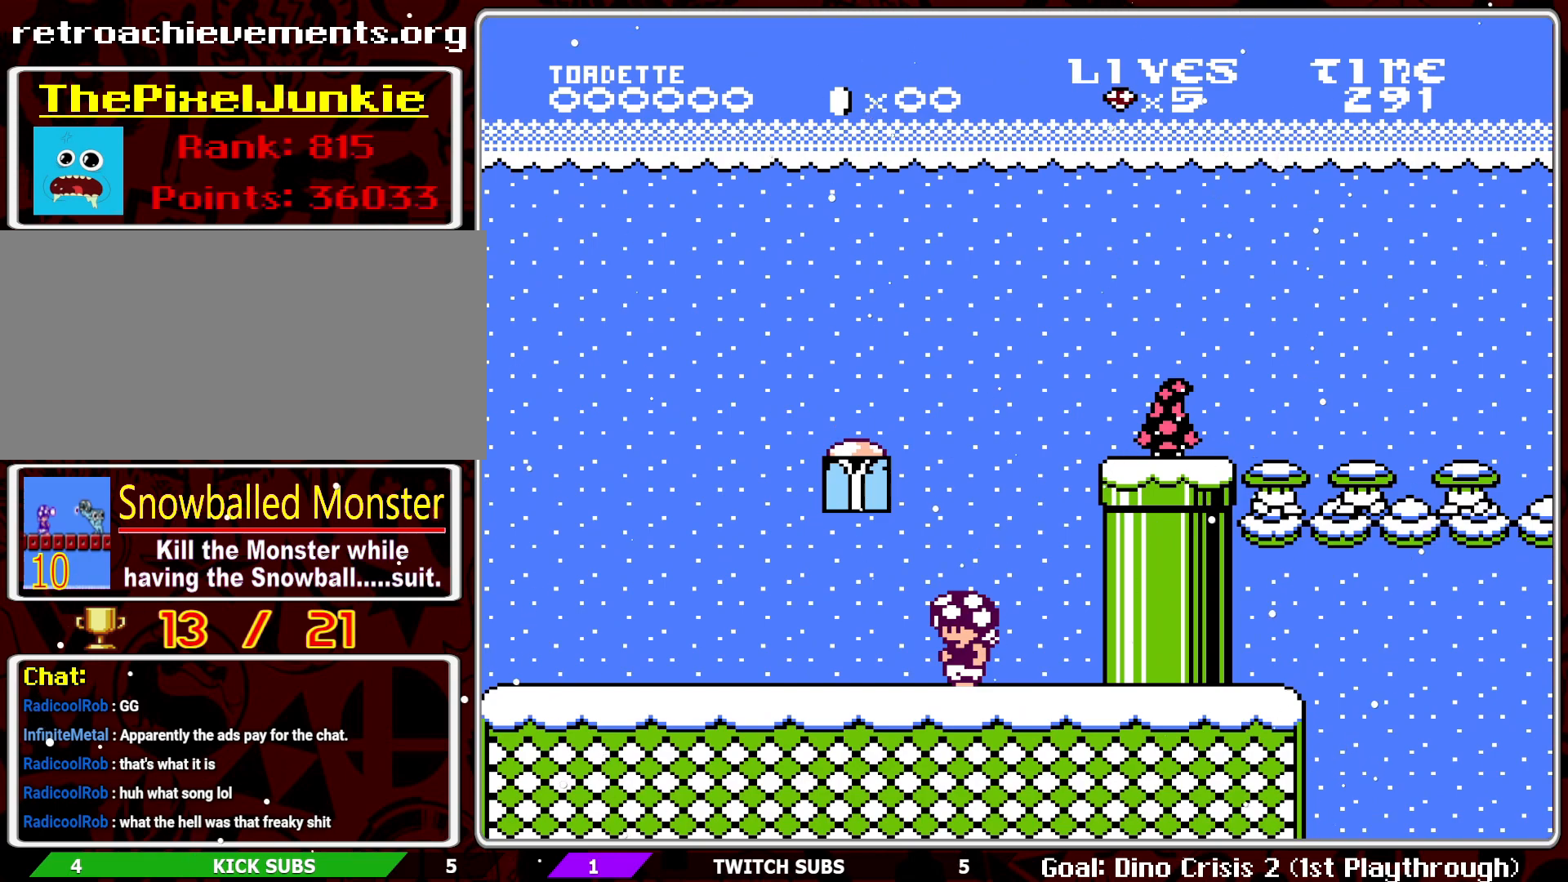
{"buttons": [], "events": [[117, "START", "down"], [233, "START", "up"]]}
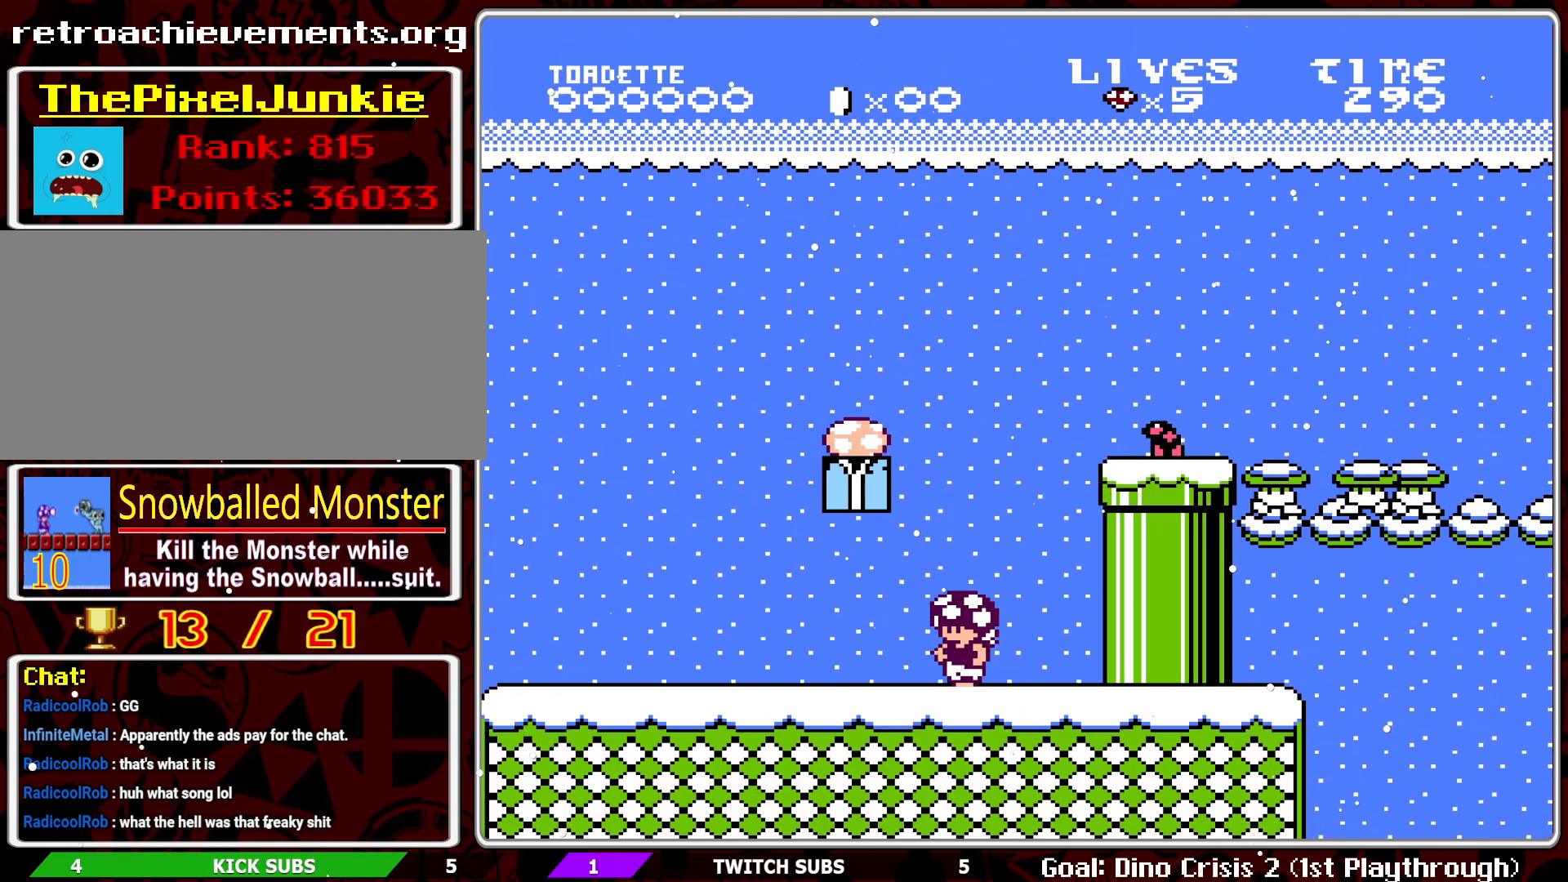
{"buttons": [], "events": [[50, "B", "down"], [167, "B", "up"], [250, "START", "down"], [400, "START", "up"]]}
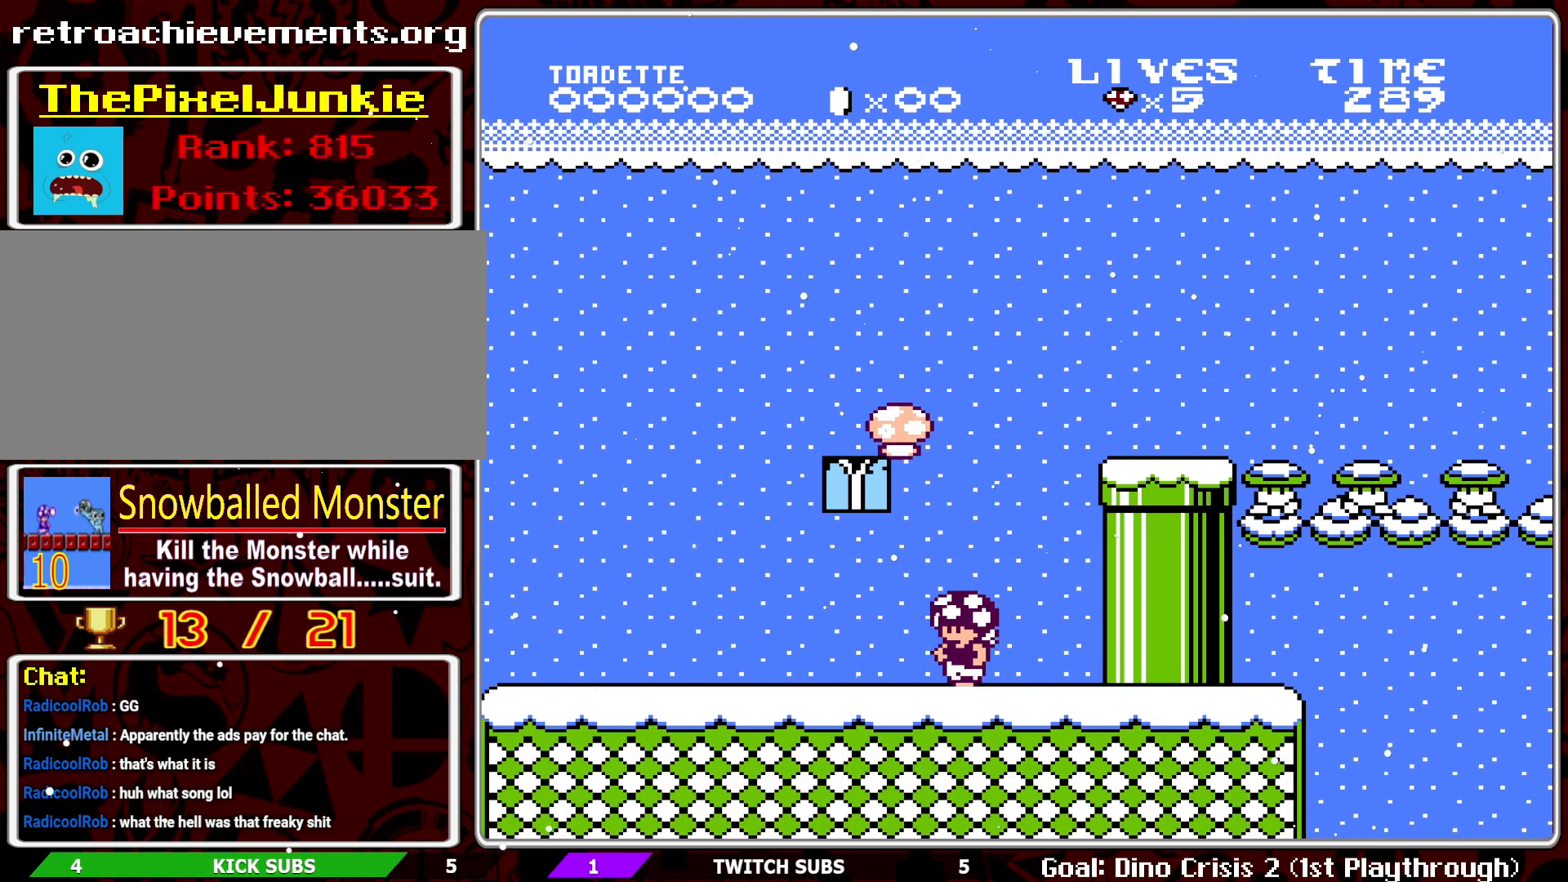
{"buttons": [], "events": []}
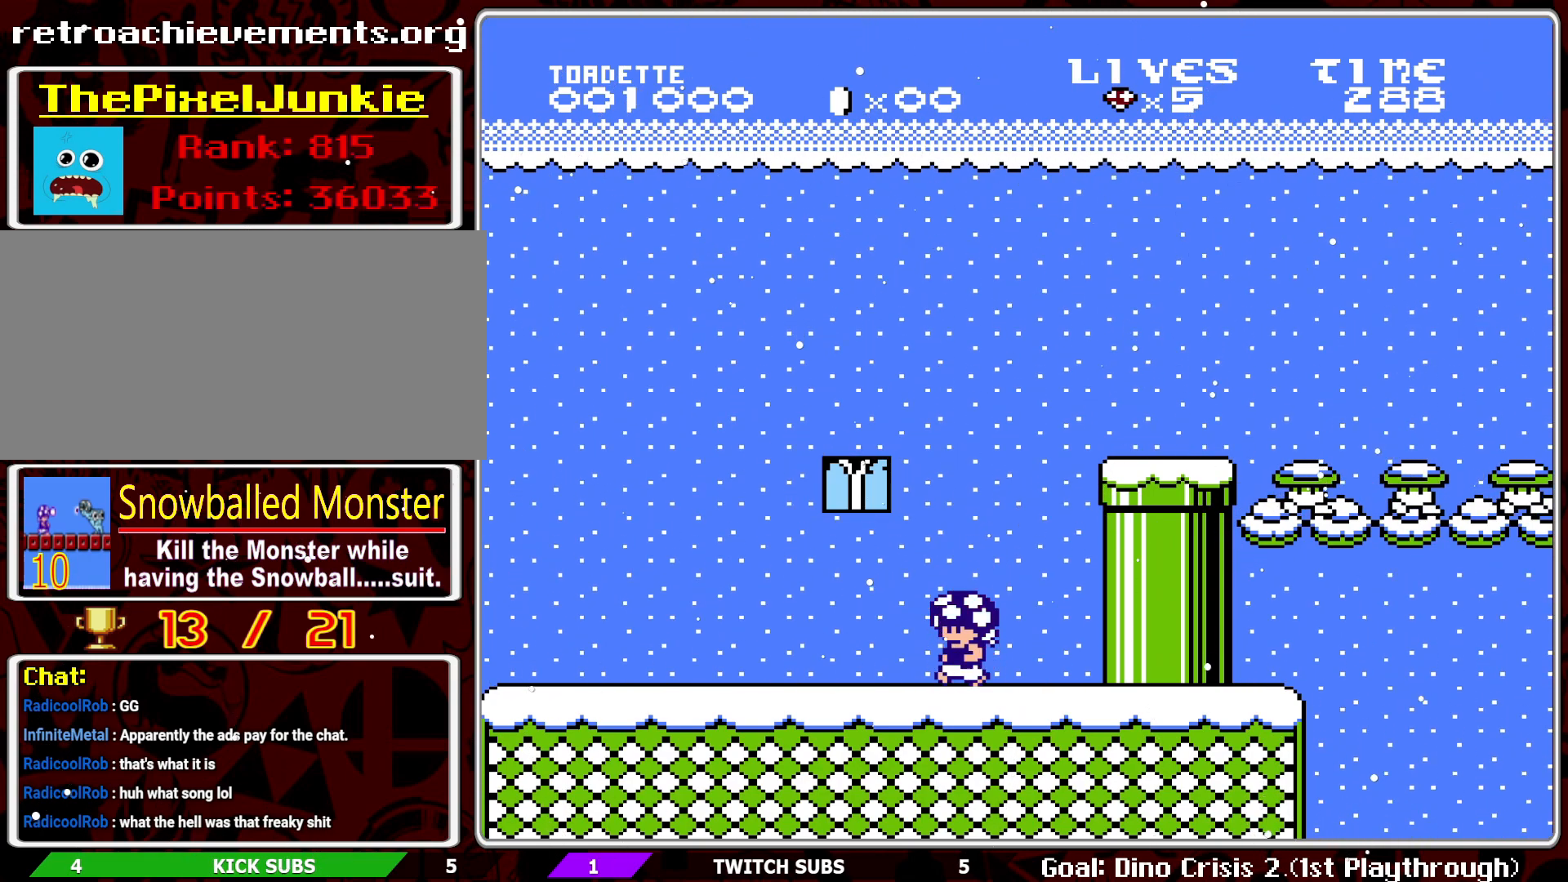
{"buttons": [], "events": []}
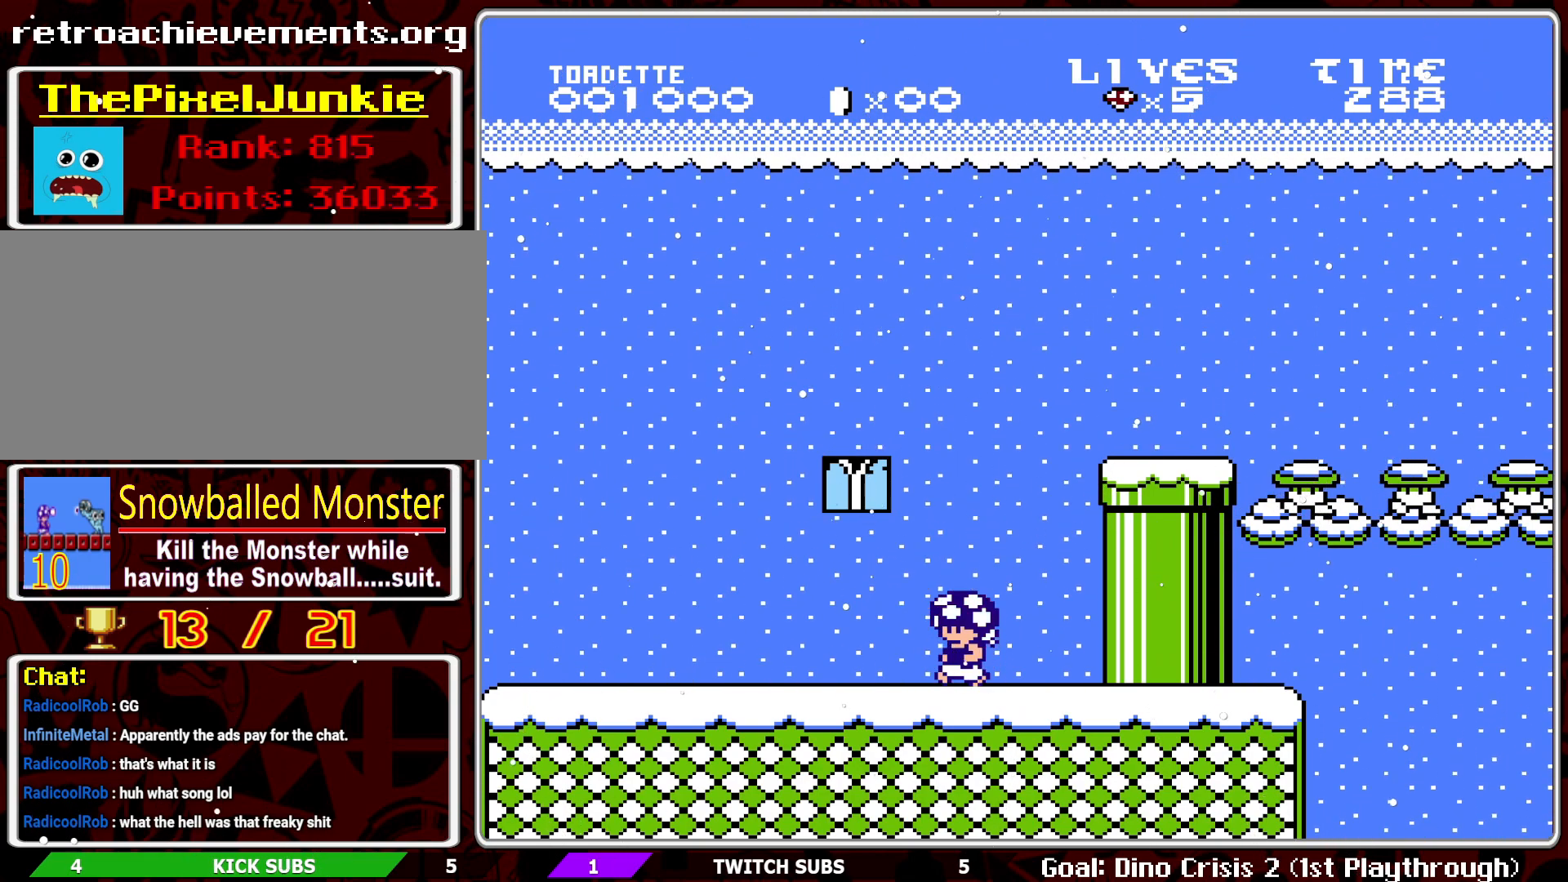
{"buttons": ["START"], "events": [[450, "START", "down"]]}
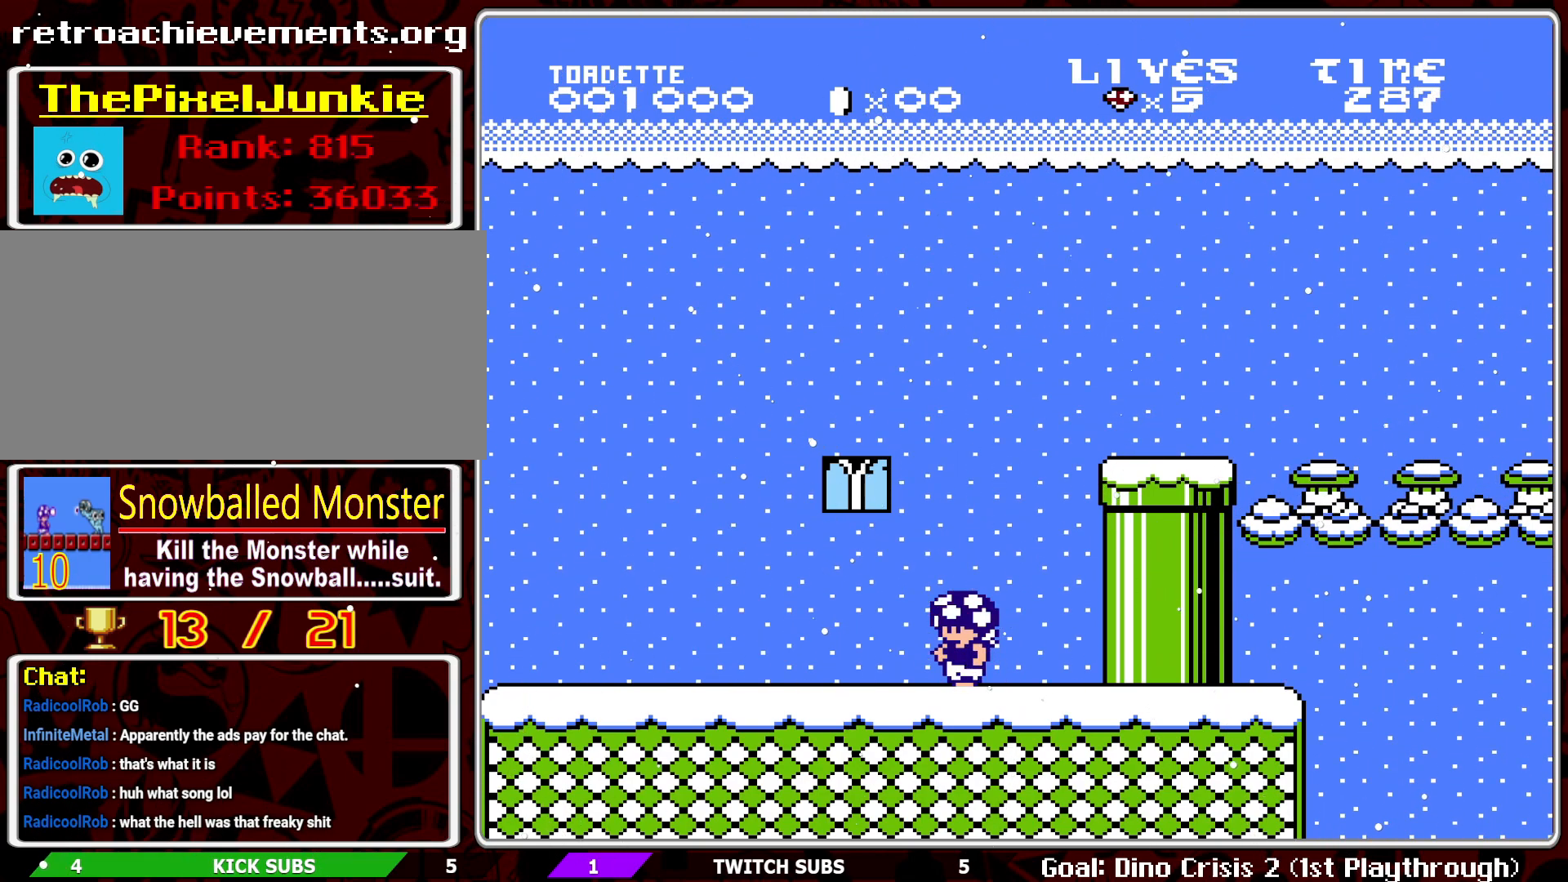
{"buttons": [], "events": [[100, "START", "up"]]}